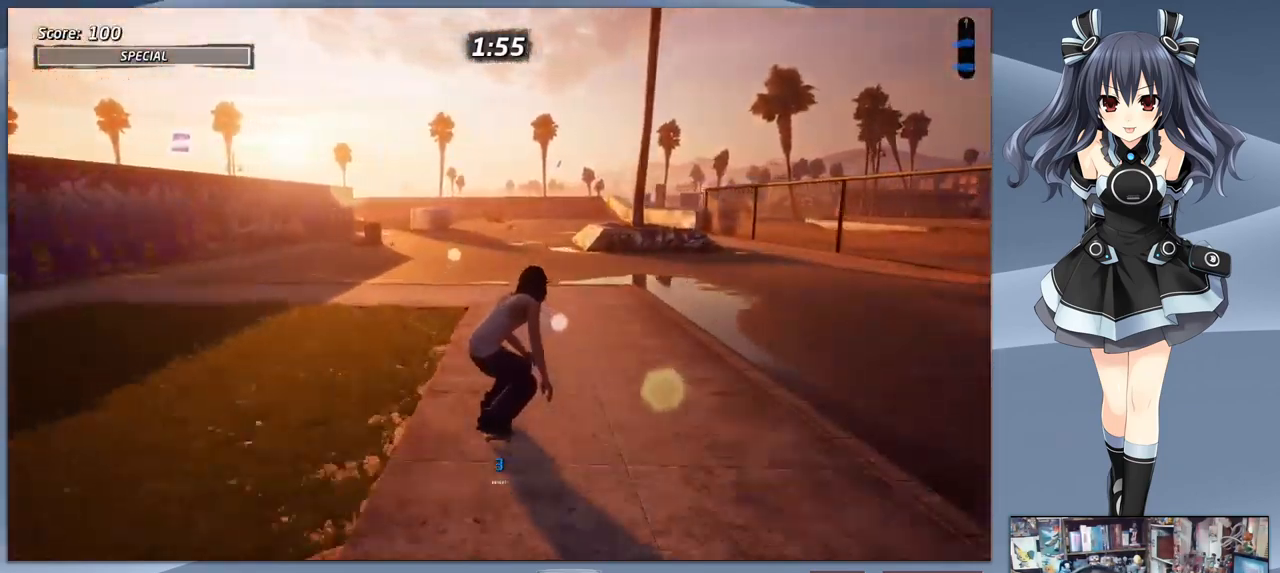
Gameplay with a controller (PlayStation layout); each line is a JSON object with the inputs held at the frame after it. "events" lists button and stick changes between this image and that frame as [ms after this image, input, new state], when the widget could be followed in between. Not read: left_stick.
{"buttons": ["CROSS"], "right_stick": "center", "events": []}
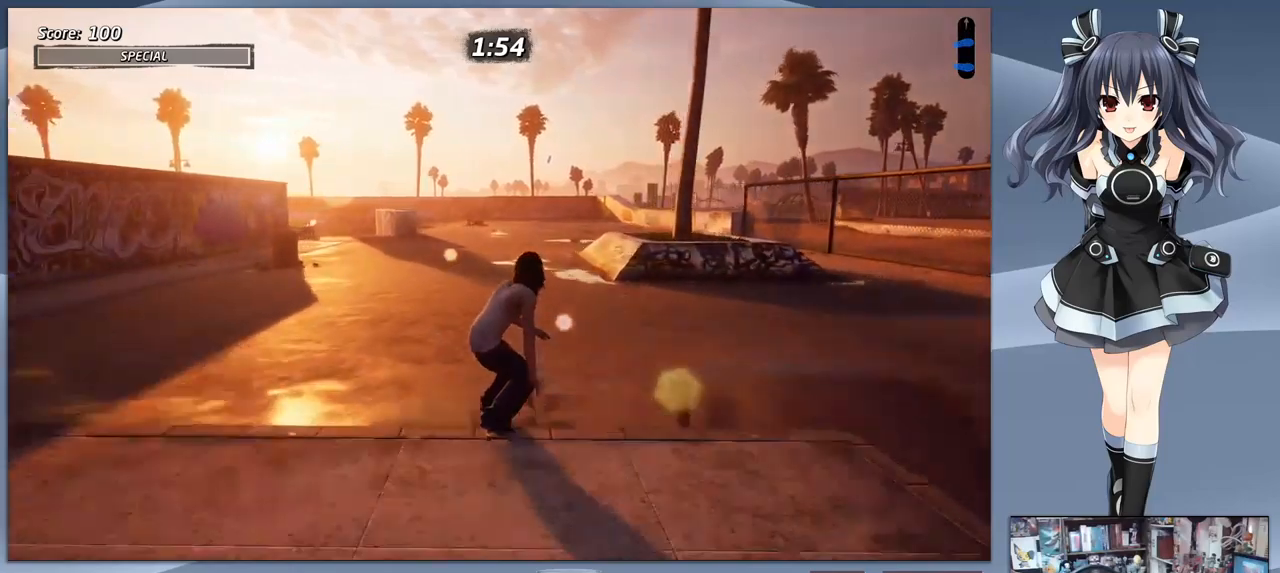
{"buttons": ["CROSS"], "right_stick": "center", "events": []}
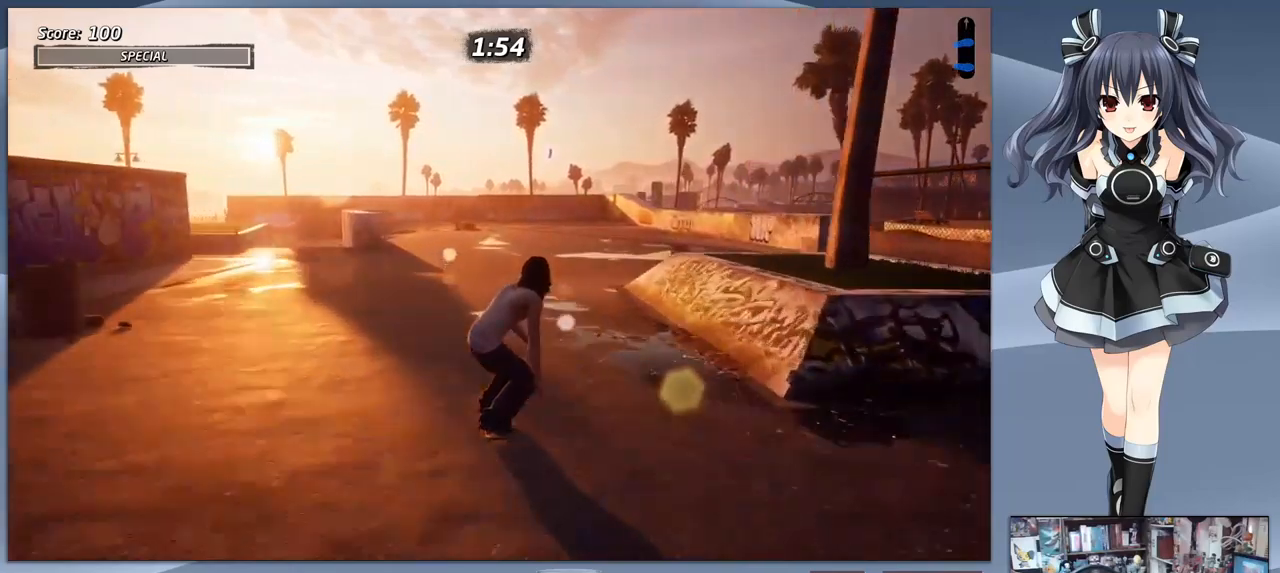
{"buttons": ["CROSS"], "right_stick": "center", "events": [[33, "DPAD_RIGHT", "down"], [133, "DPAD_RIGHT", "up"]]}
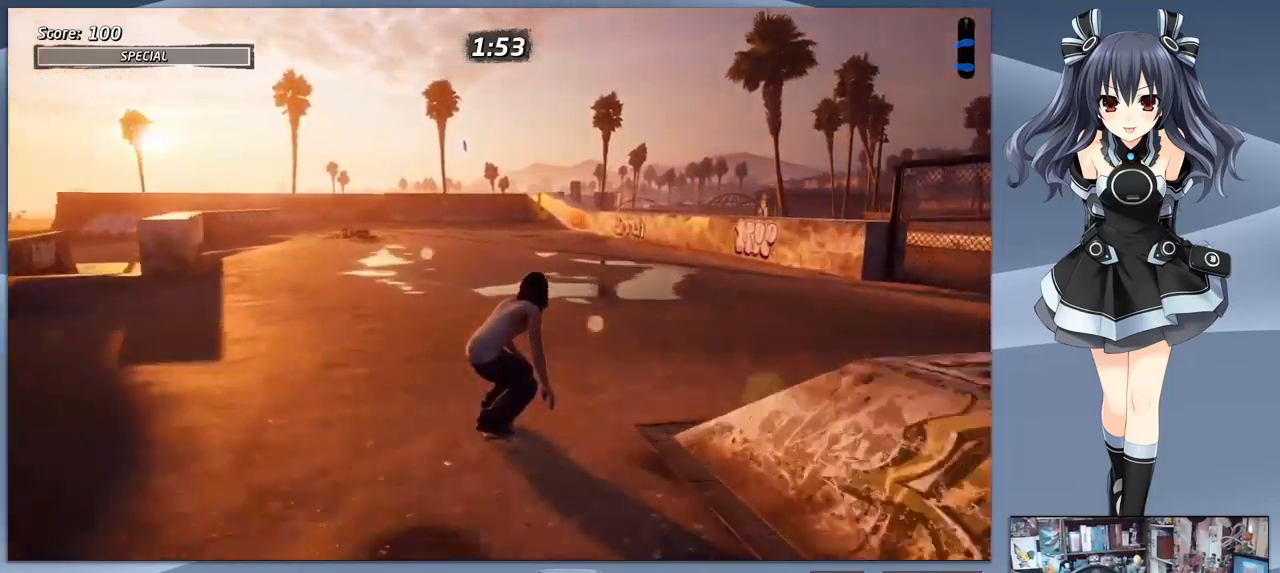
{"buttons": ["CROSS"], "right_stick": "center", "events": []}
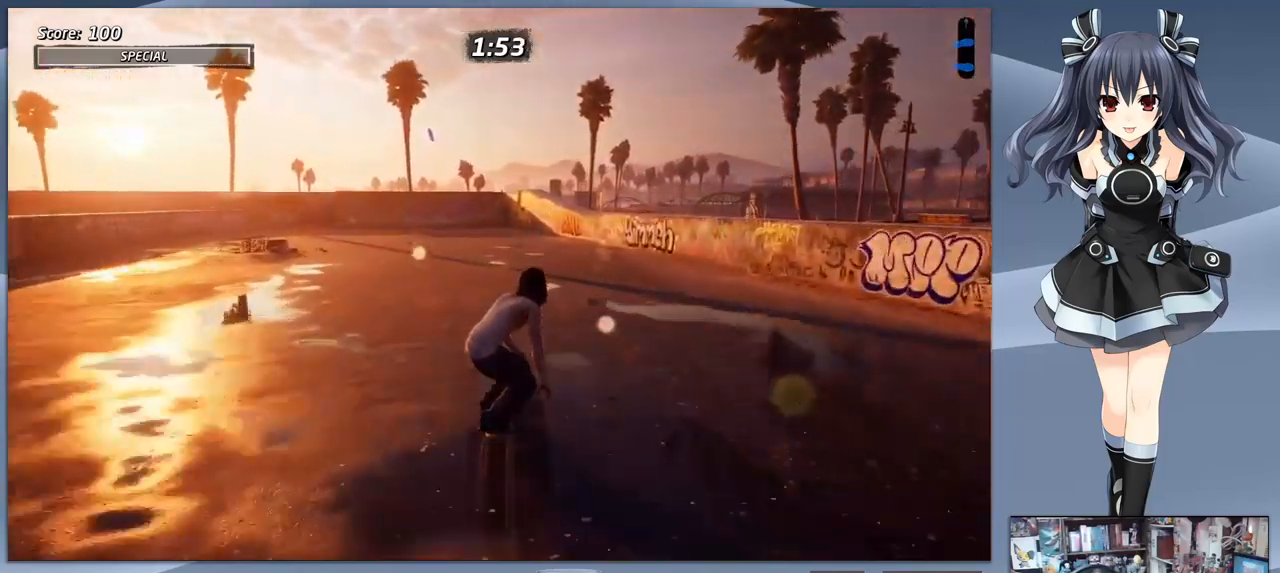
{"buttons": ["CROSS"], "right_stick": "center", "events": []}
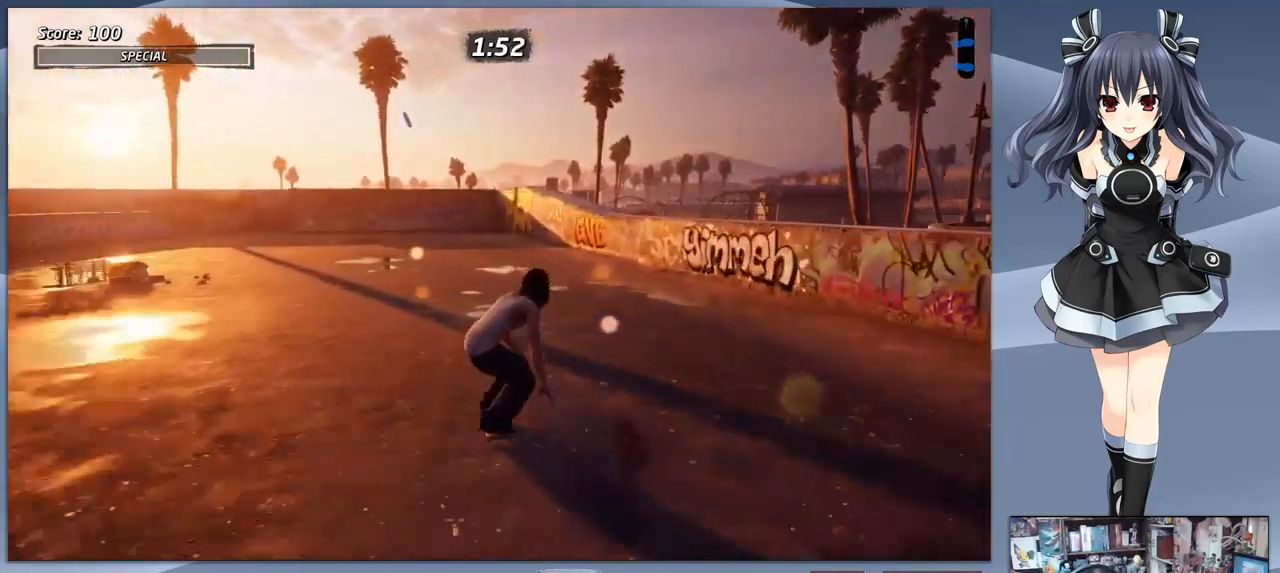
{"buttons": ["CROSS"], "right_stick": "center", "events": []}
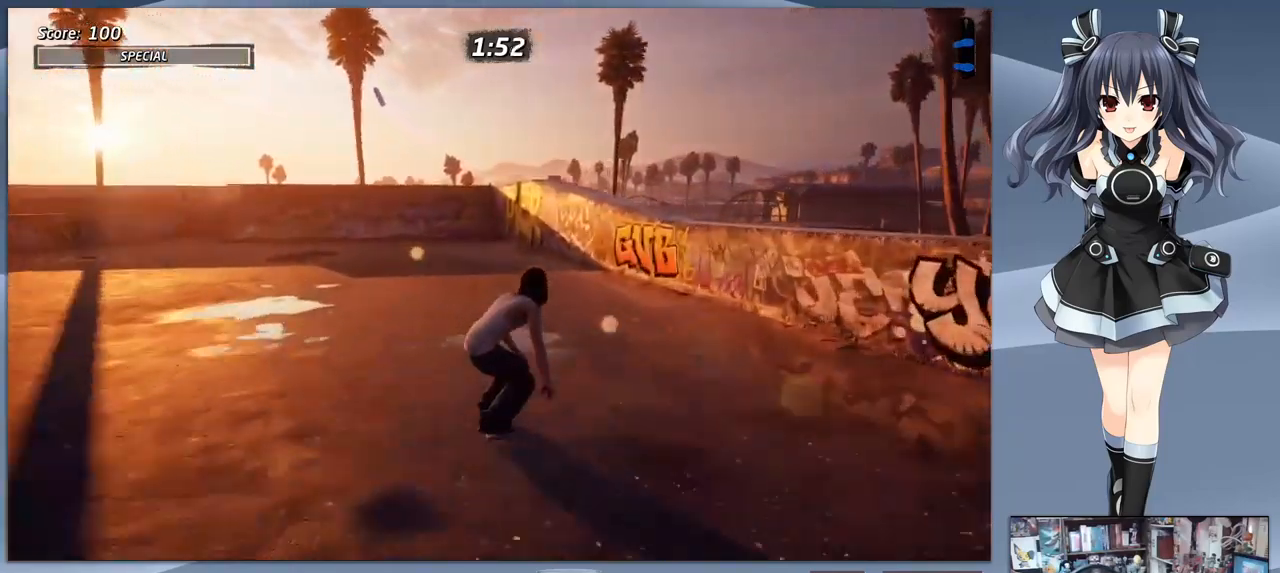
{"buttons": ["CROSS"], "right_stick": "center", "events": [[133, "DPAD_LEFT", "down"], [266, "DPAD_LEFT", "up"]]}